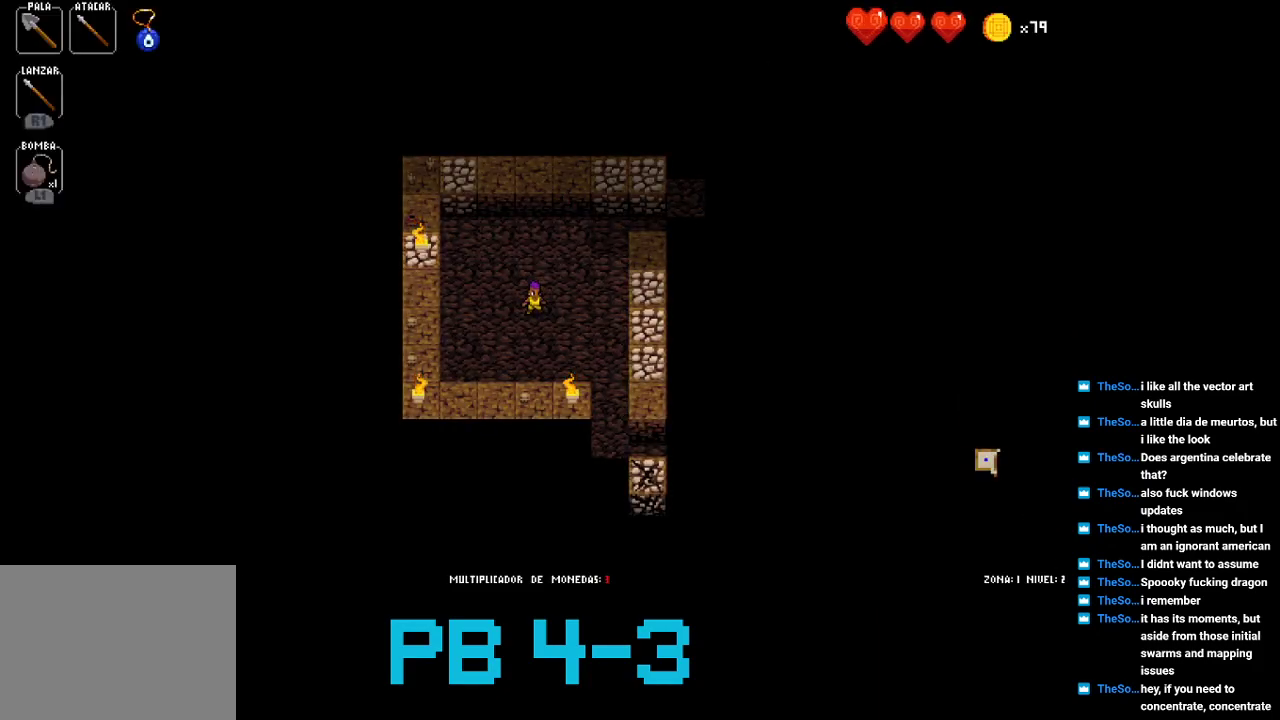
Gameplay with a controller (PlayStation layout); each line is a JSON object with the inputs held at the frame after it. "events" lists button and stick changes between this image and that frame as [ms after this image, input, new state], when the widget could be followed in between. Not read: L3 R3.
{"buttons": [], "events": []}
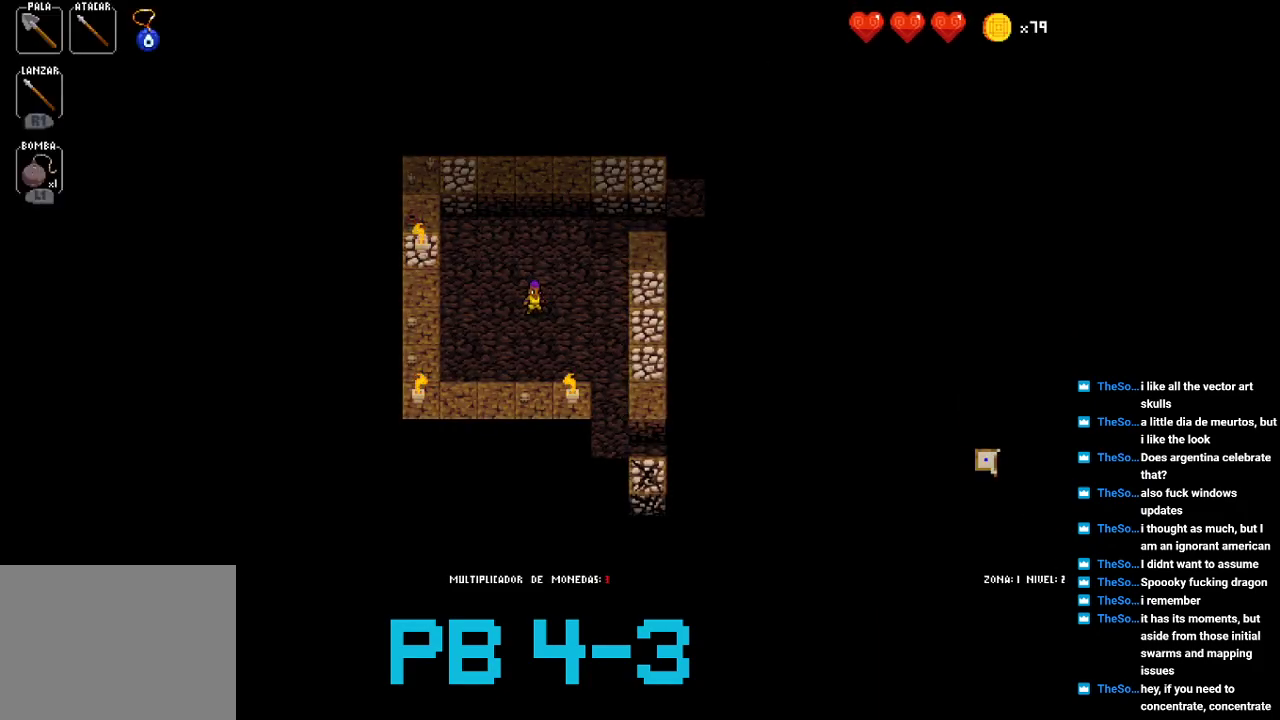
{"buttons": ["CROSS"], "events": [[200, "CROSS", "down"], [317, "CROSS", "up"], [450, "CROSS", "down"]]}
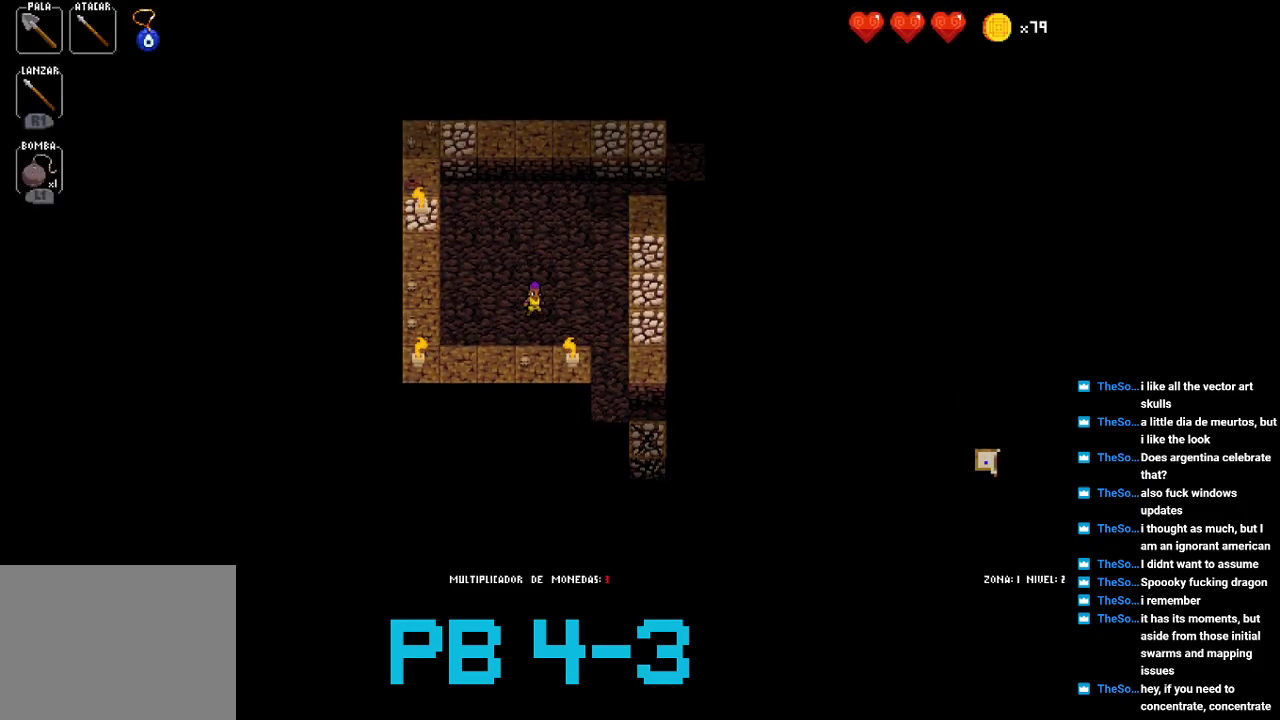
{"buttons": [], "events": [[17, "CROSS", "up"], [150, "CIRCLE", "down"], [217, "CIRCLE", "up"], [350, "CIRCLE", "down"], [450, "CIRCLE", "up"]]}
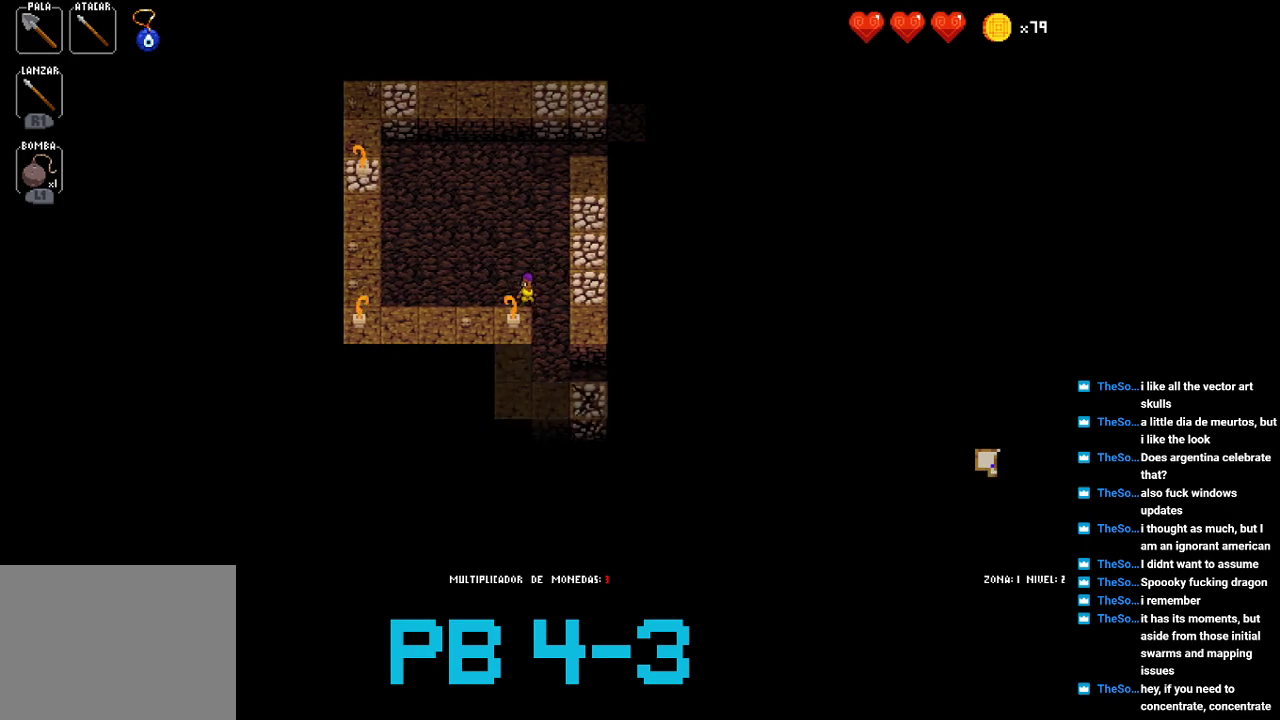
{"buttons": [], "events": [[100, "CROSS", "down"], [167, "CROSS", "up"], [300, "CROSS", "down"], [367, "CROSS", "up"]]}
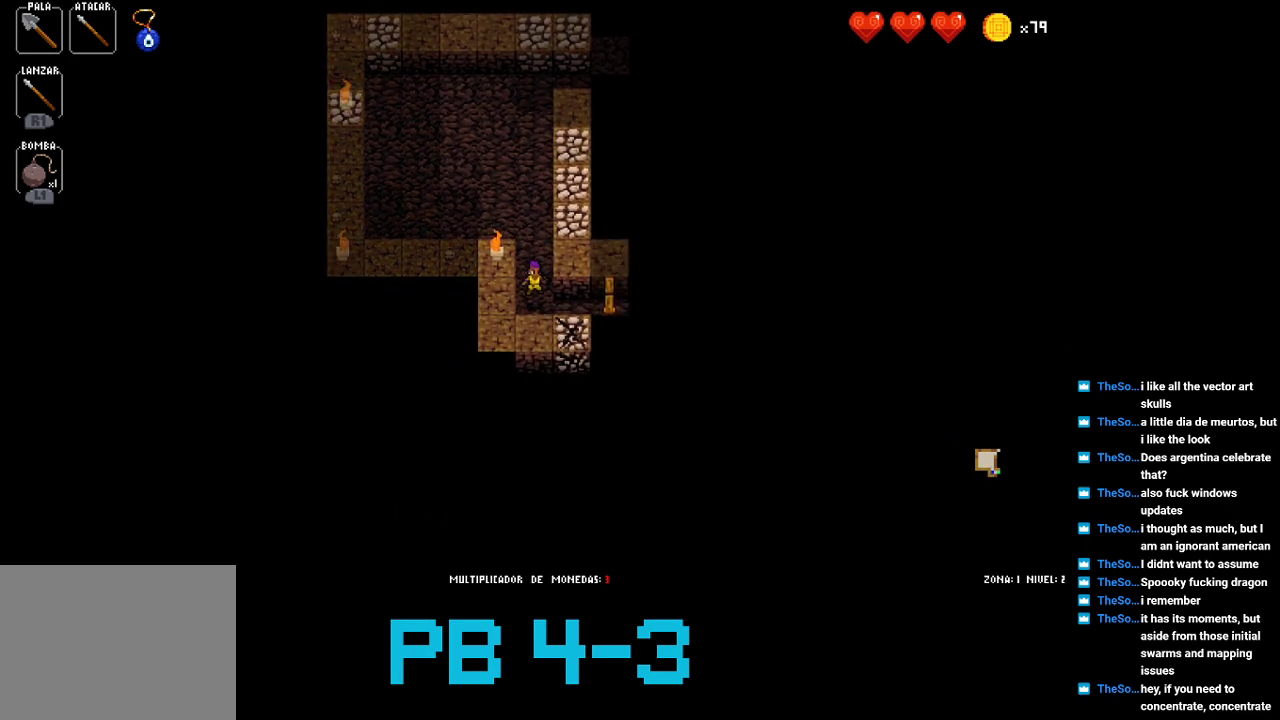
{"buttons": ["TRIANGLE"], "events": [[33, "CROSS", "down"], [100, "CROSS", "up"], [233, "CROSS", "down"], [333, "CROSS", "up"], [483, "TRIANGLE", "down"]]}
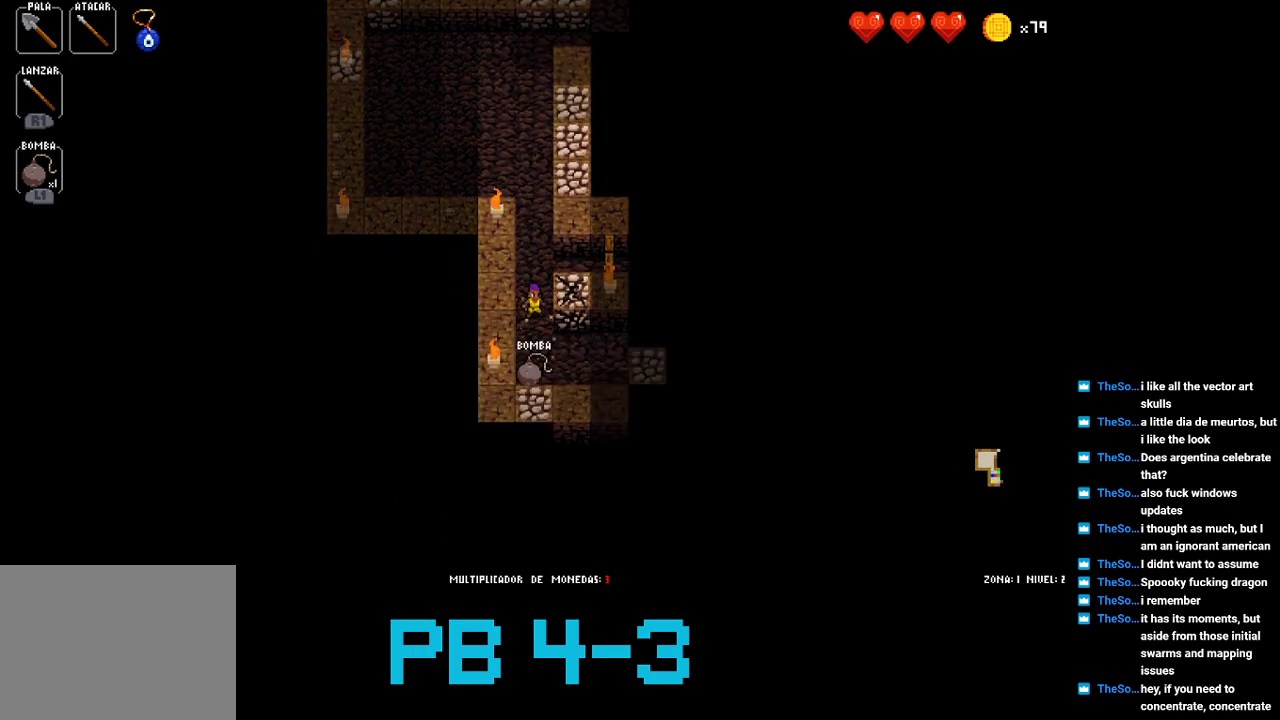
{"buttons": ["CROSS"], "events": [[83, "TRIANGLE", "up"], [217, "CROSS", "down"], [317, "CROSS", "up"], [450, "CROSS", "down"]]}
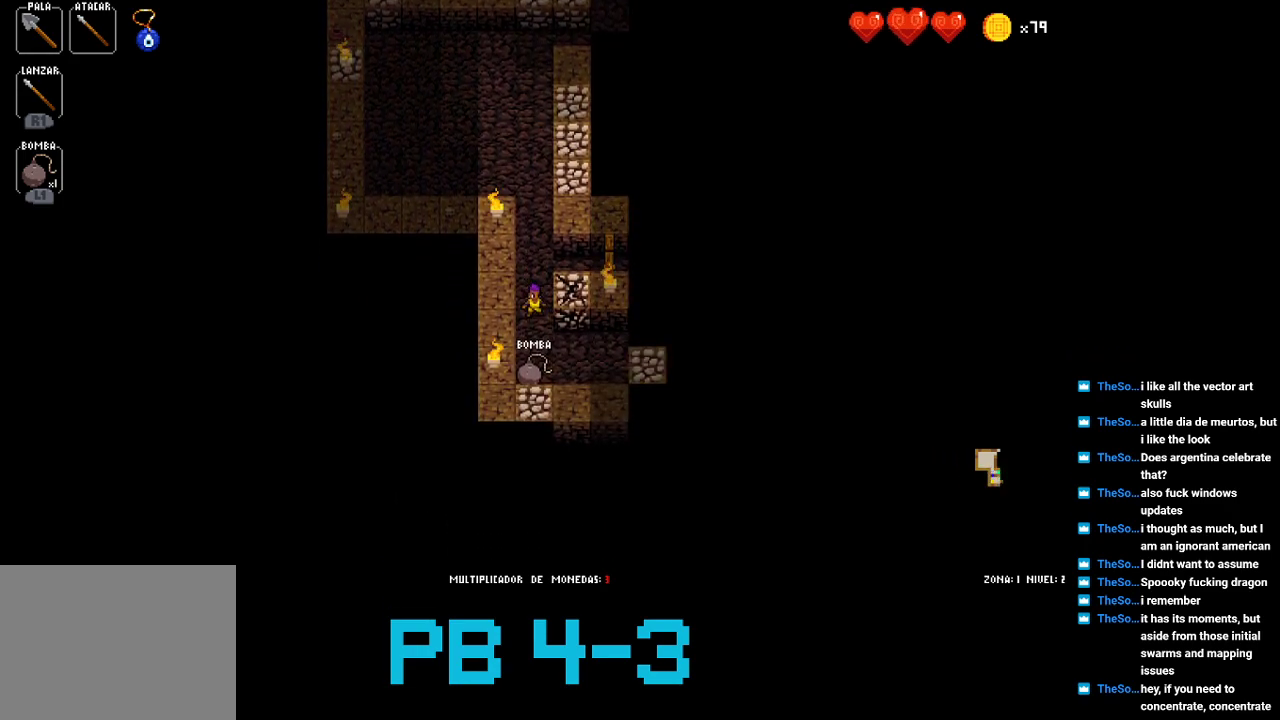
{"buttons": [], "events": [[17, "CROSS", "up"], [150, "CIRCLE", "down"], [300, "CIRCLE", "up"], [433, "CIRCLE", "down"], [500, "CIRCLE", "up"]]}
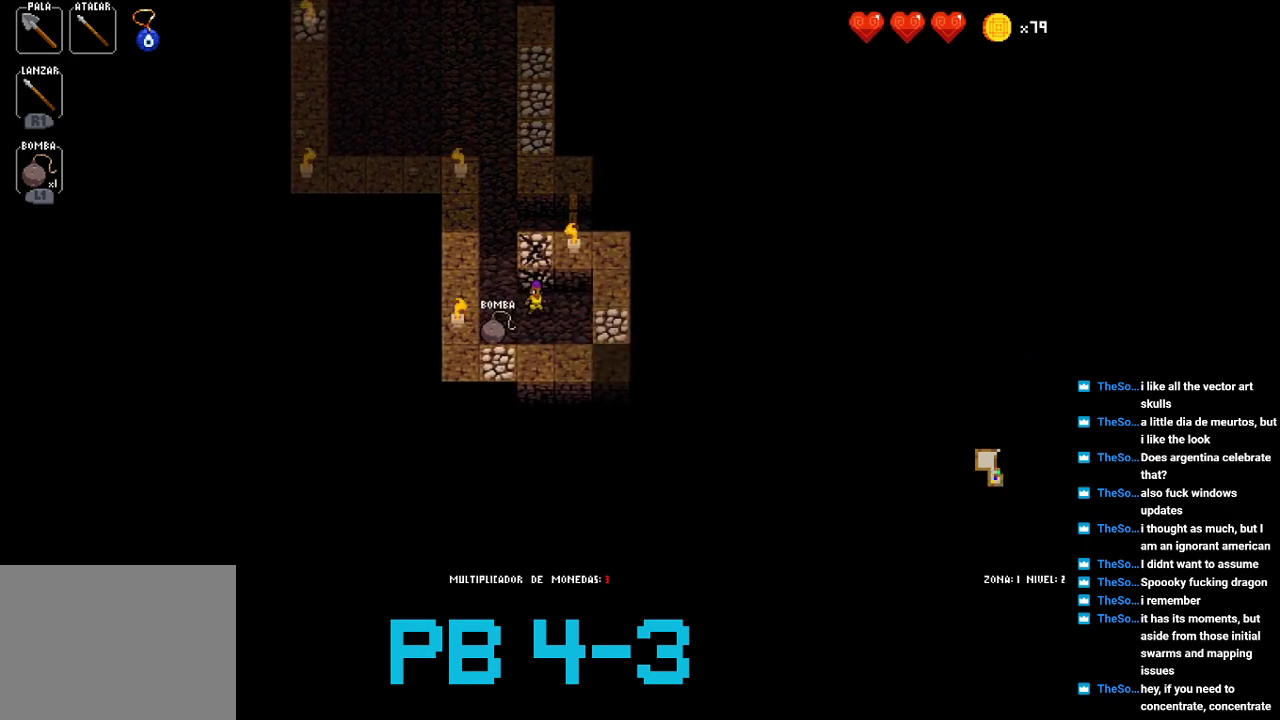
{"buttons": [], "events": [[133, "TRIANGLE", "down"], [233, "TRIANGLE", "up"], [367, "TRIANGLE", "down"], [483, "TRIANGLE", "up"]]}
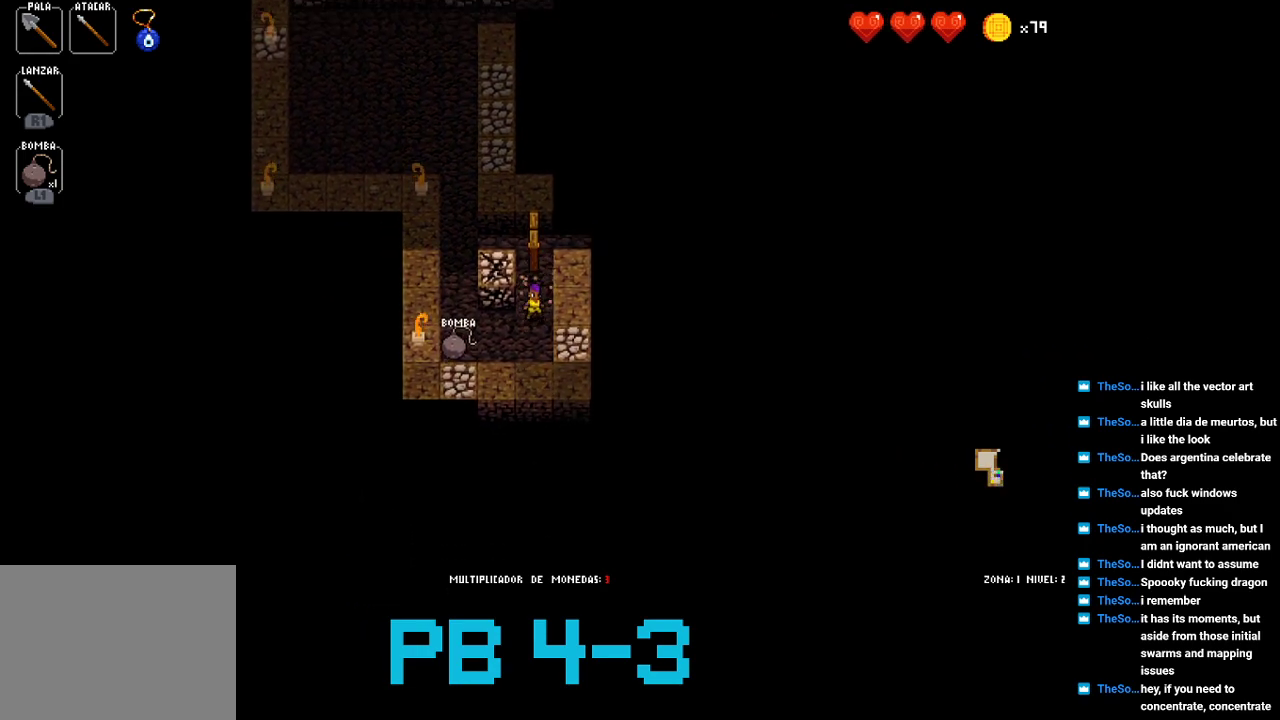
{"buttons": [], "events": [[150, "TRIANGLE", "down"], [217, "TRIANGLE", "up"], [383, "CROSS", "down"], [450, "CROSS", "up"]]}
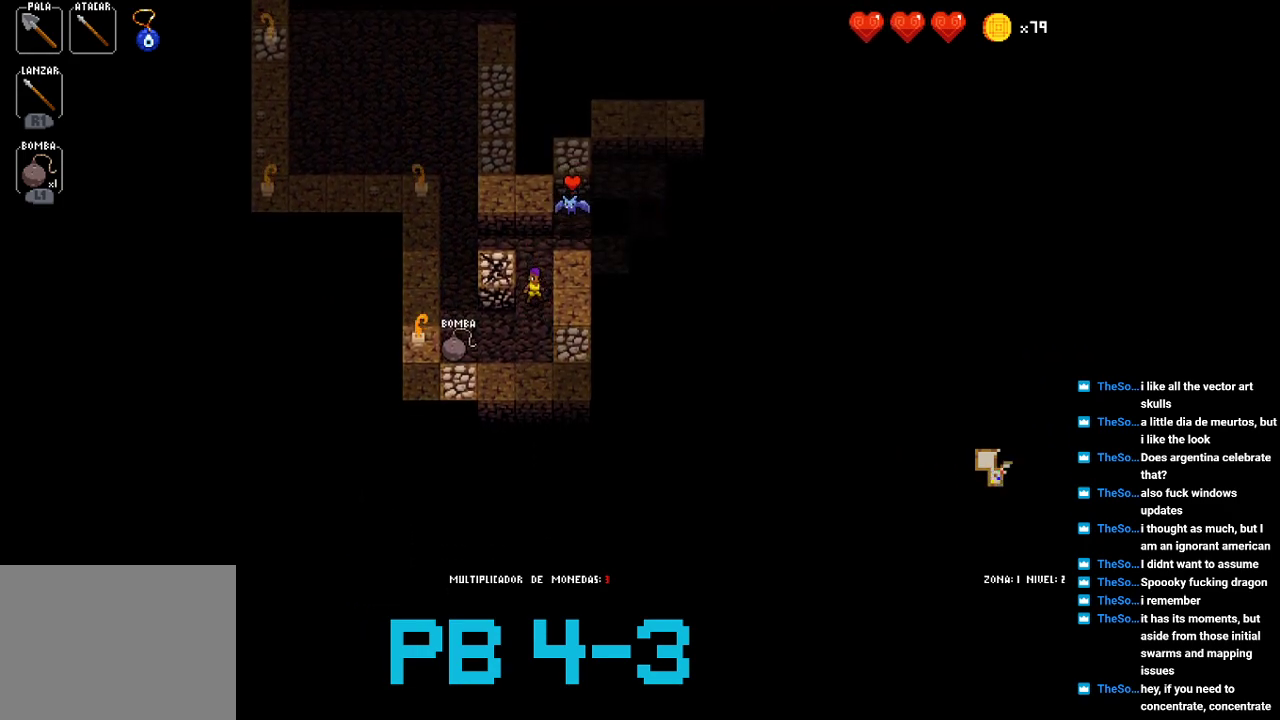
{"buttons": [], "events": [[117, "CROSS", "down"], [183, "CROSS", "up"], [333, "TRIANGLE", "down"], [400, "TRIANGLE", "up"]]}
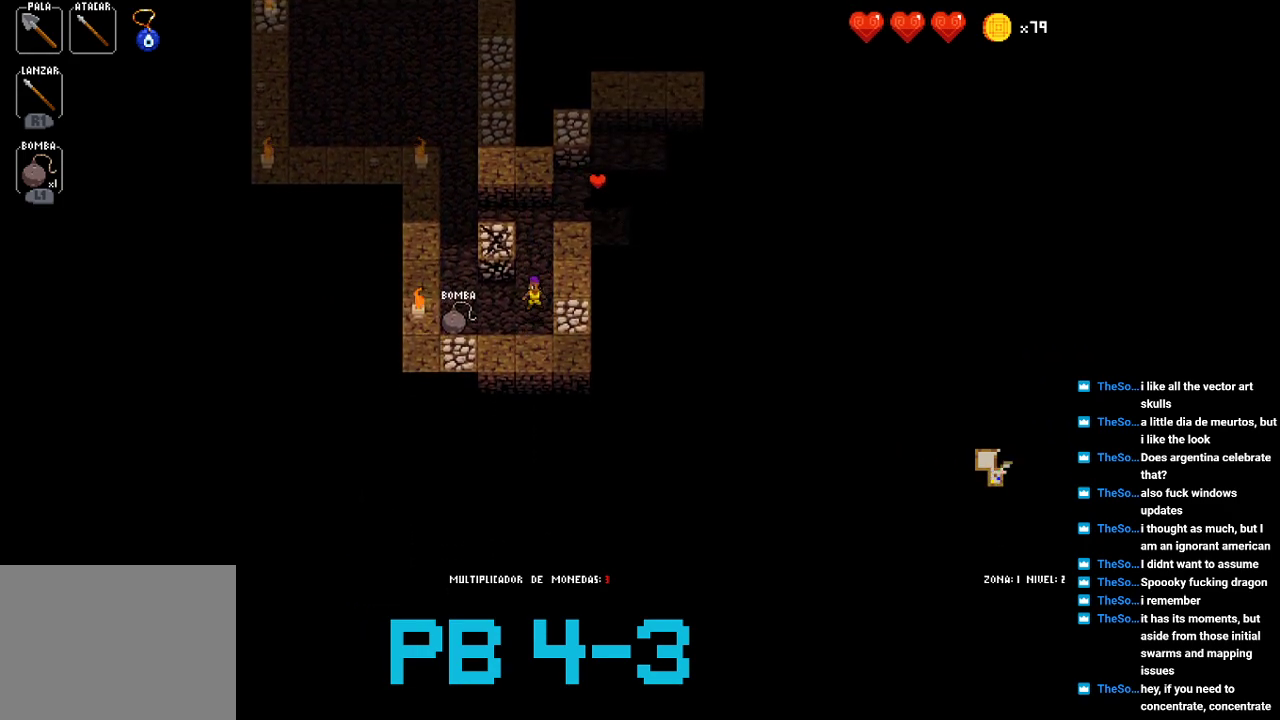
{"buttons": ["CIRCLE"], "events": [[67, "TRIANGLE", "down"], [133, "TRIANGLE", "up"], [233, "TRIANGLE", "down"], [300, "TRIANGLE", "up"], [467, "CIRCLE", "down"]]}
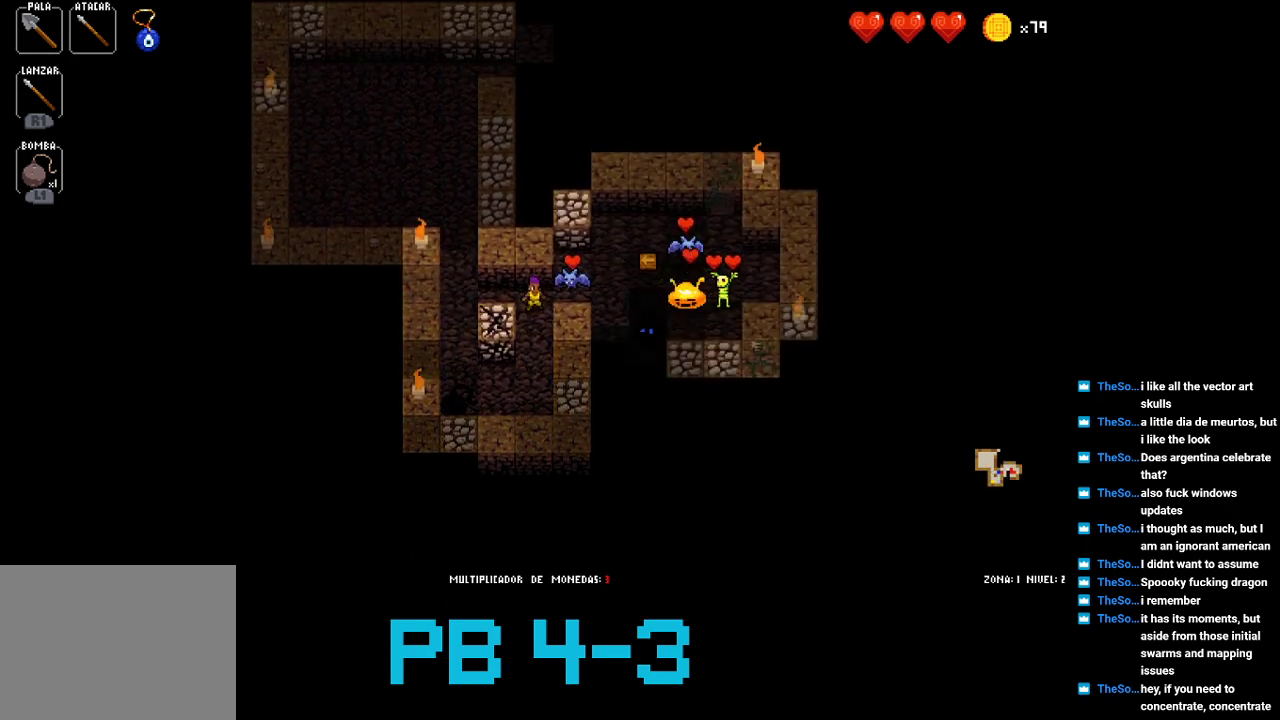
{"buttons": [], "events": [[50, "CIRCLE", "up"], [217, "CIRCLE", "down"], [250, "CIRCLE", "up"], [383, "CIRCLE", "down"], [483, "CIRCLE", "up"]]}
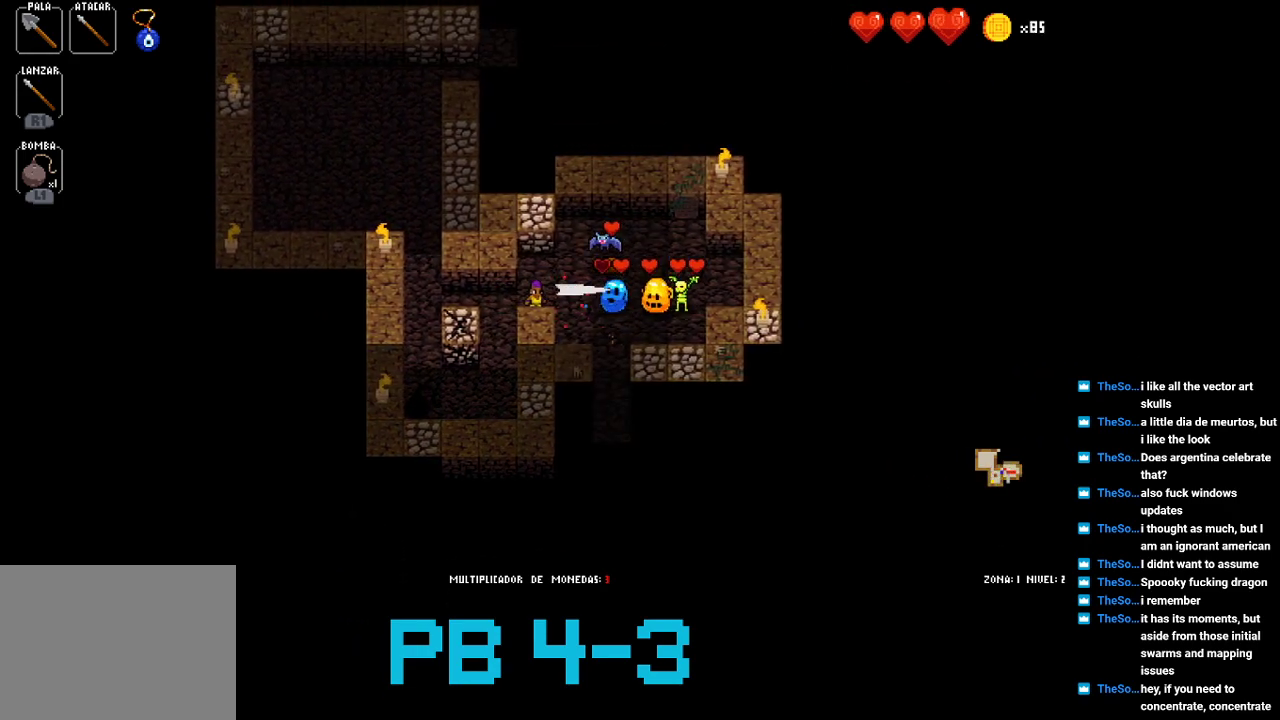
{"buttons": [], "events": [[83, "SQUARE", "down"], [183, "SQUARE", "up"], [367, "CIRCLE", "down"], [433, "CIRCLE", "up"]]}
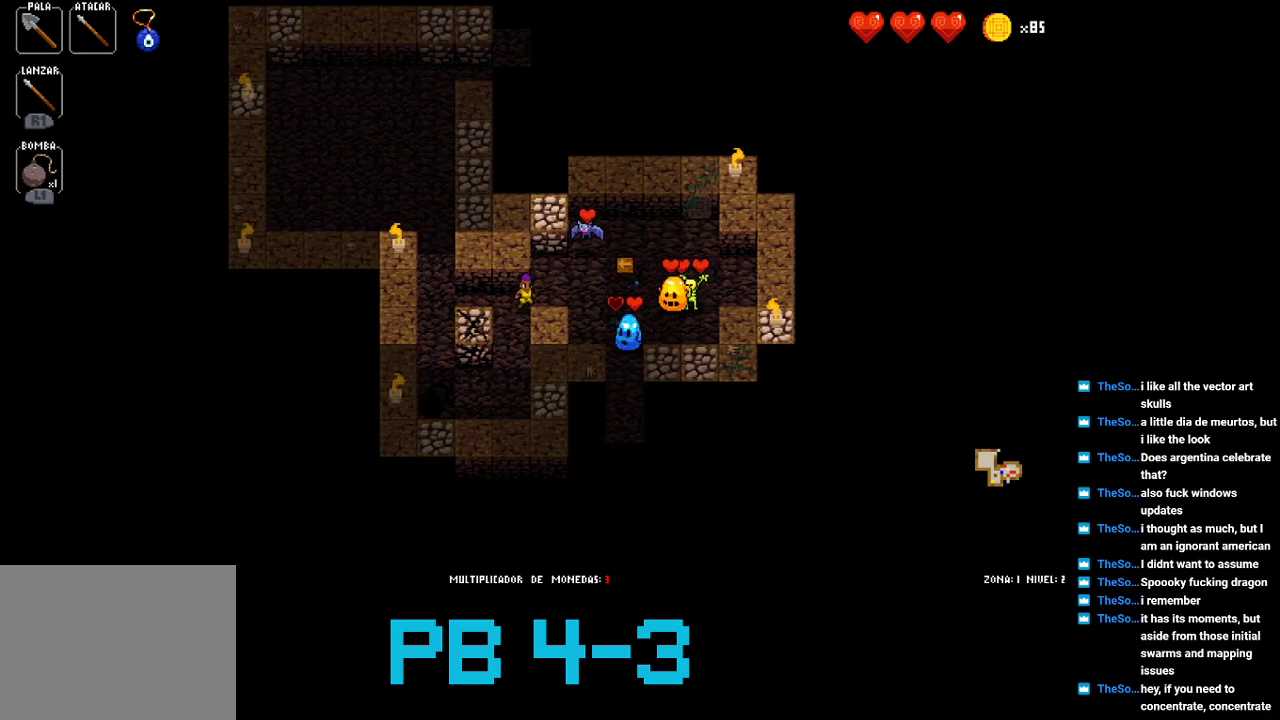
{"buttons": ["CIRCLE"], "events": [[67, "SQUARE", "down"], [133, "SQUARE", "up"], [300, "SQUARE", "down"], [367, "SQUARE", "up"], [500, "CIRCLE", "down"]]}
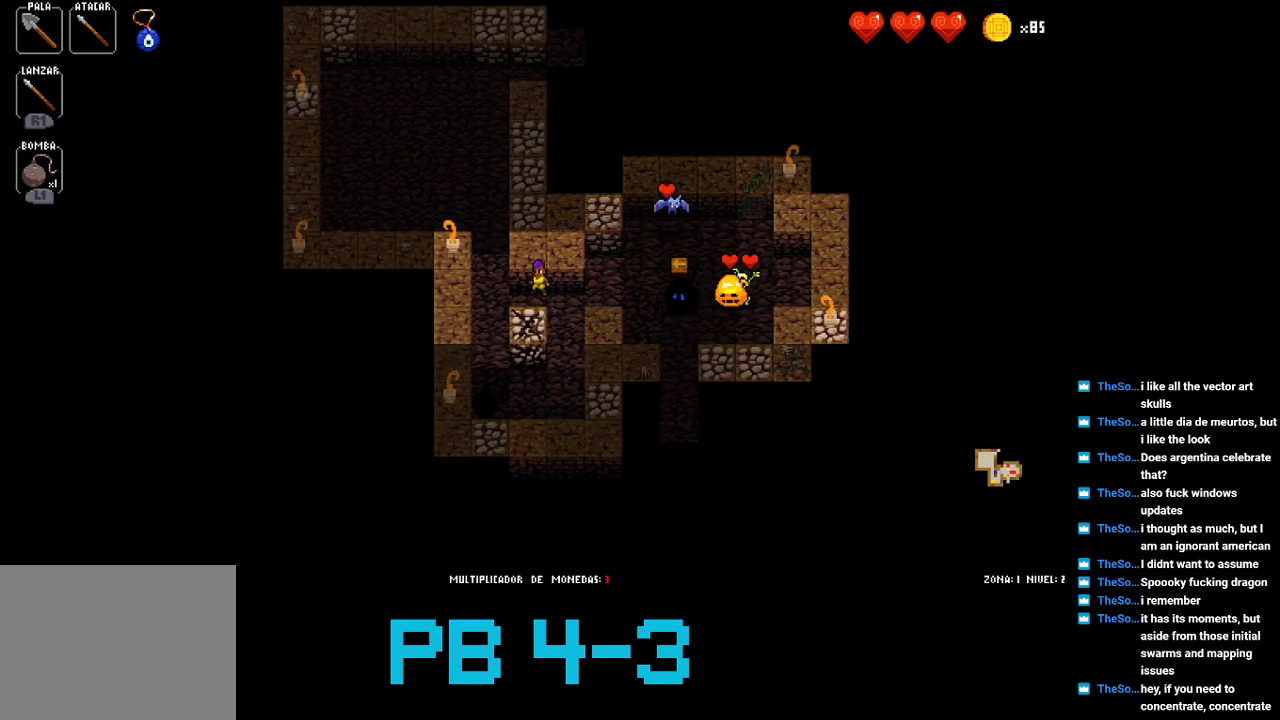
{"buttons": ["CIRCLE"], "events": [[117, "CIRCLE", "up"], [250, "CIRCLE", "down"], [317, "CIRCLE", "up"], [483, "CIRCLE", "down"]]}
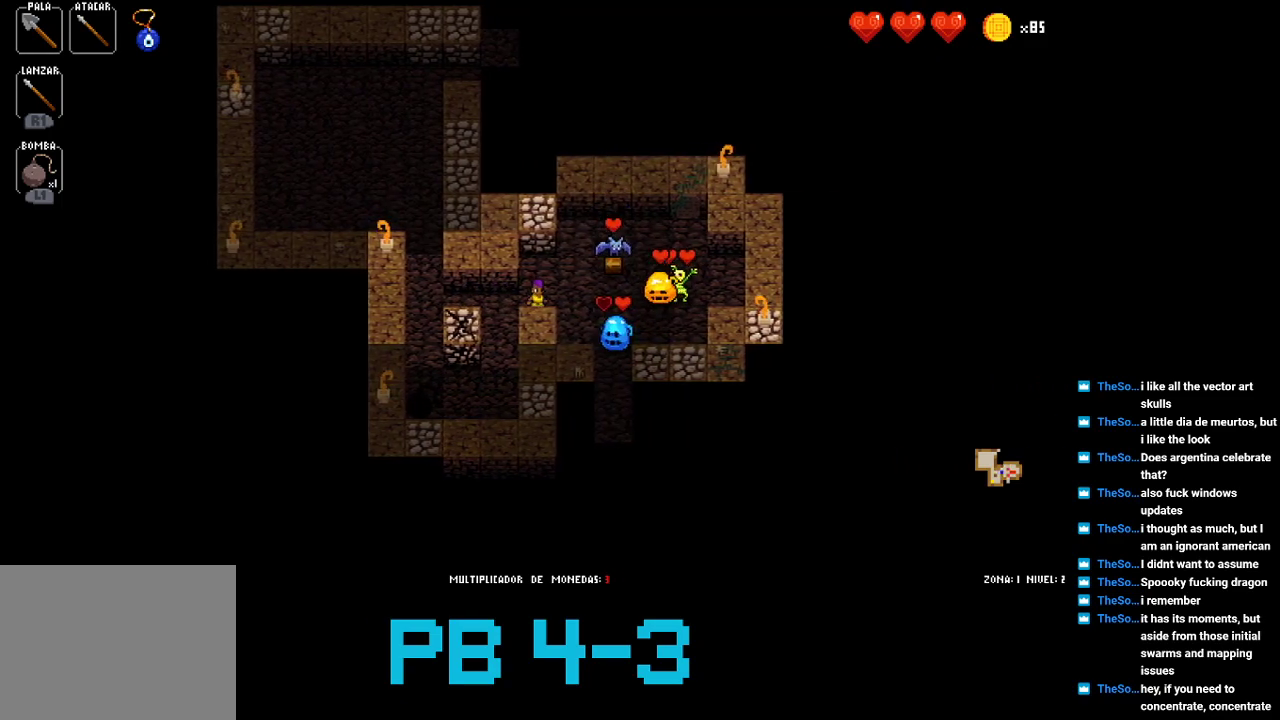
{"buttons": ["CIRCLE"], "events": [[50, "CIRCLE", "up"], [217, "SQUARE", "down"], [283, "SQUARE", "up"], [433, "CIRCLE", "down"]]}
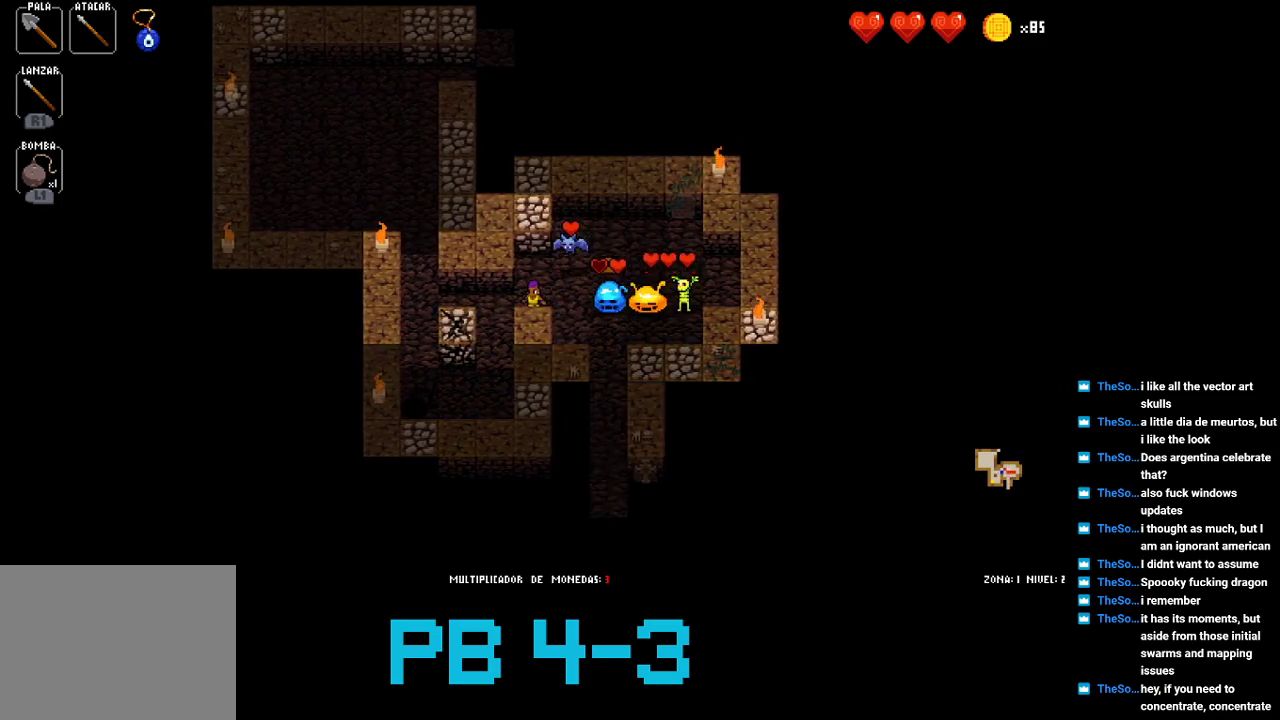
{"buttons": [], "events": [[33, "CIRCLE", "up"], [200, "SQUARE", "down"], [300, "SQUARE", "up"]]}
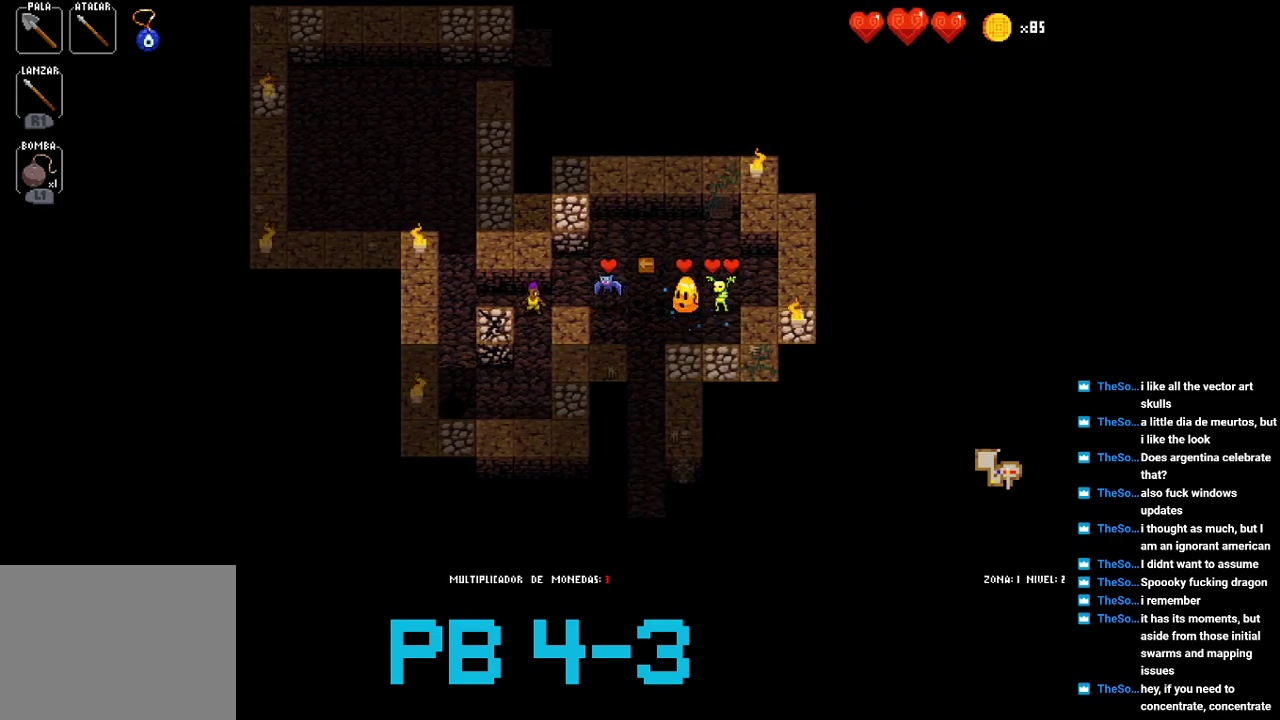
{"buttons": [], "events": [[150, "CIRCLE", "down"], [250, "CIRCLE", "up"], [383, "CIRCLE", "down"], [450, "CIRCLE", "up"]]}
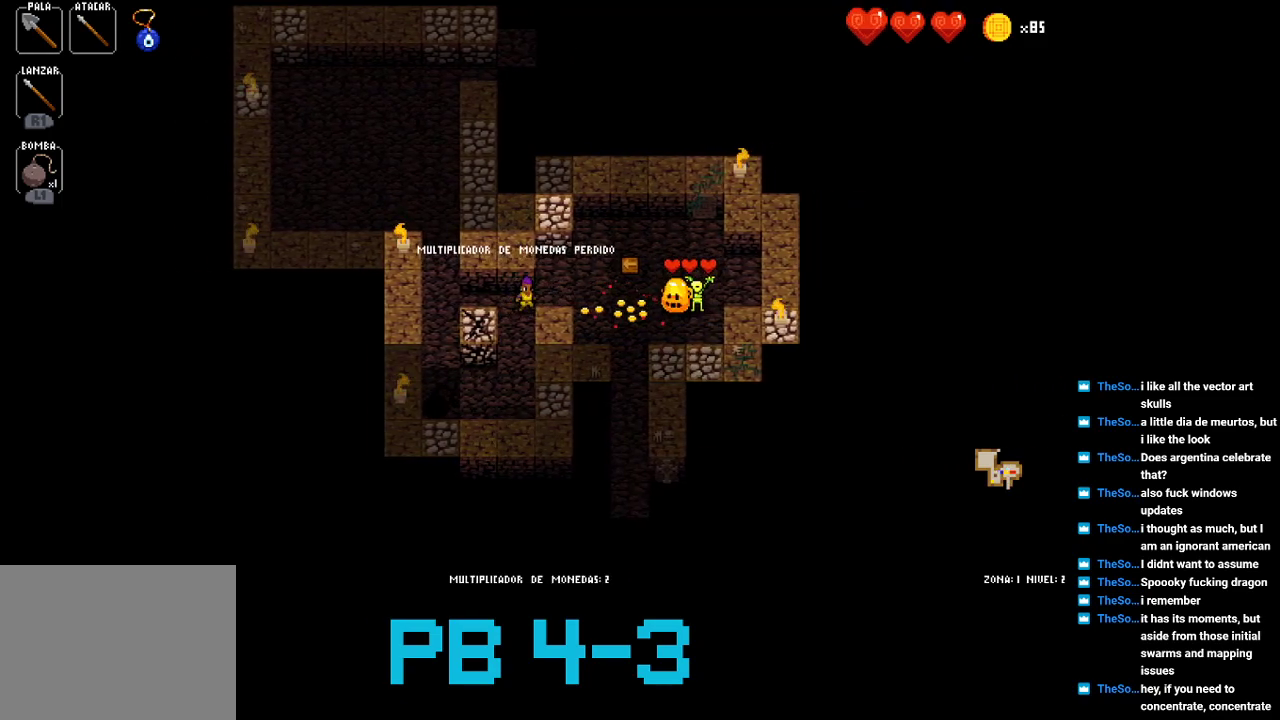
{"buttons": [], "events": [[117, "CIRCLE", "down"], [183, "CIRCLE", "up"], [350, "CIRCLE", "down"], [433, "CIRCLE", "up"]]}
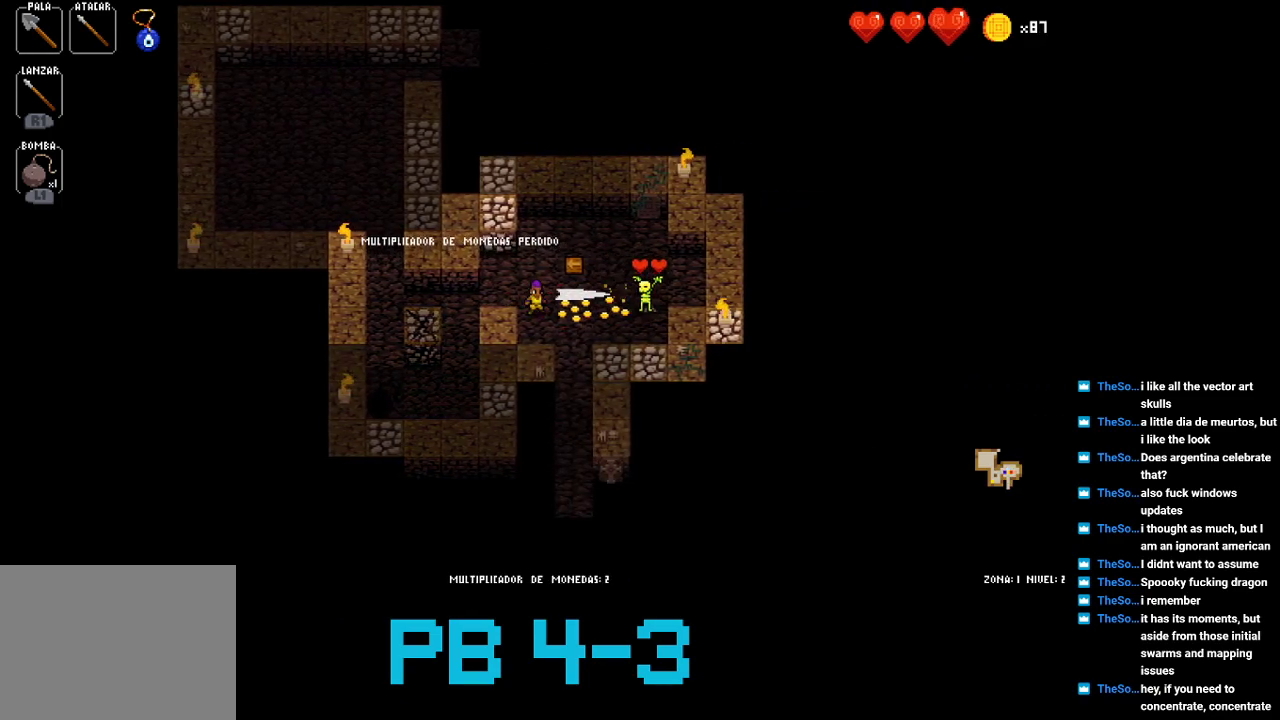
{"buttons": [], "events": [[100, "CIRCLE", "down"], [200, "CIRCLE", "up"], [333, "CIRCLE", "down"], [433, "CIRCLE", "up"]]}
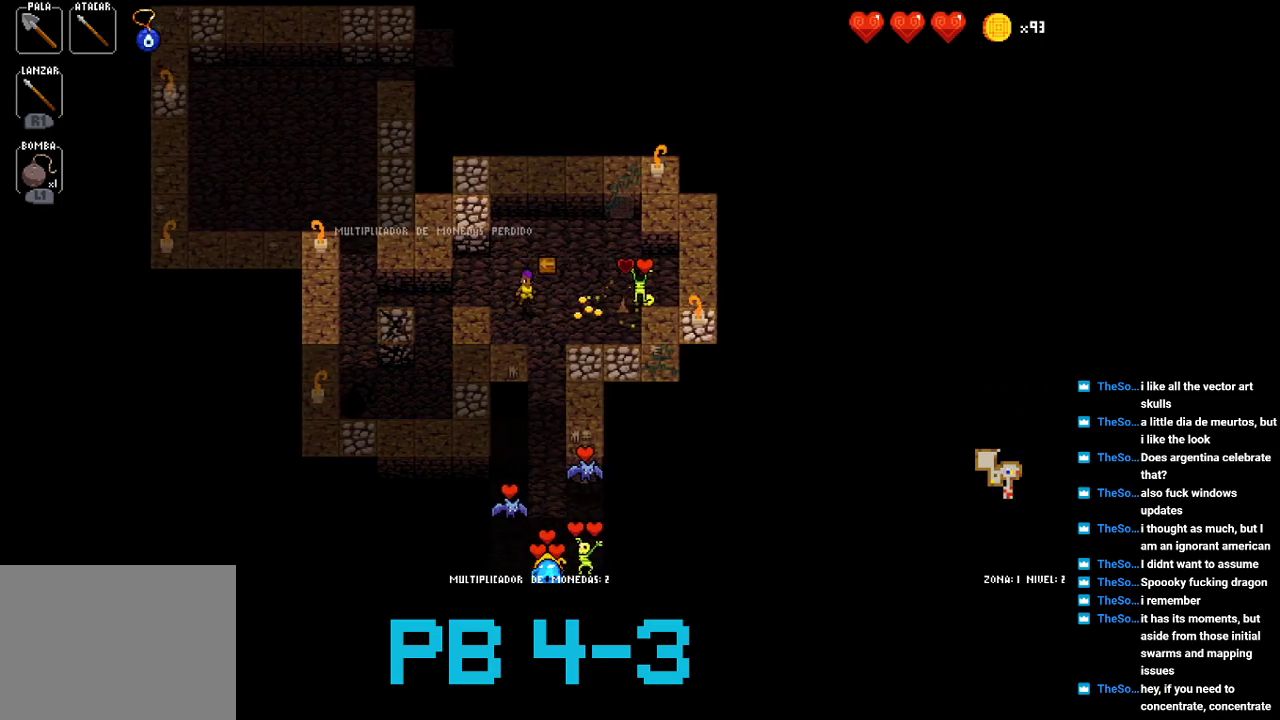
{"buttons": [], "events": [[100, "CIRCLE", "down"], [217, "CIRCLE", "up"], [350, "CIRCLE", "down"], [450, "CIRCLE", "up"]]}
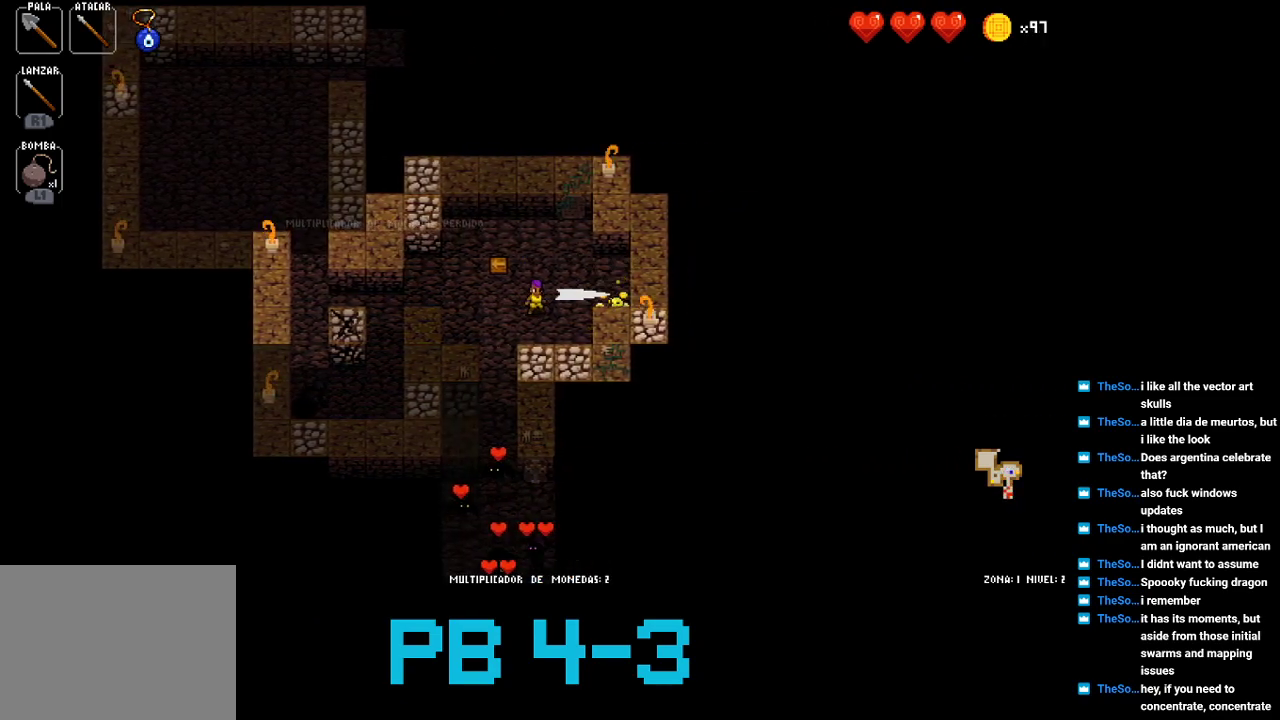
{"buttons": ["SQUARE"], "events": [[50, "CIRCLE", "down"], [150, "CIRCLE", "up"], [283, "SQUARE", "down"], [350, "SQUARE", "up"], [500, "SQUARE", "down"]]}
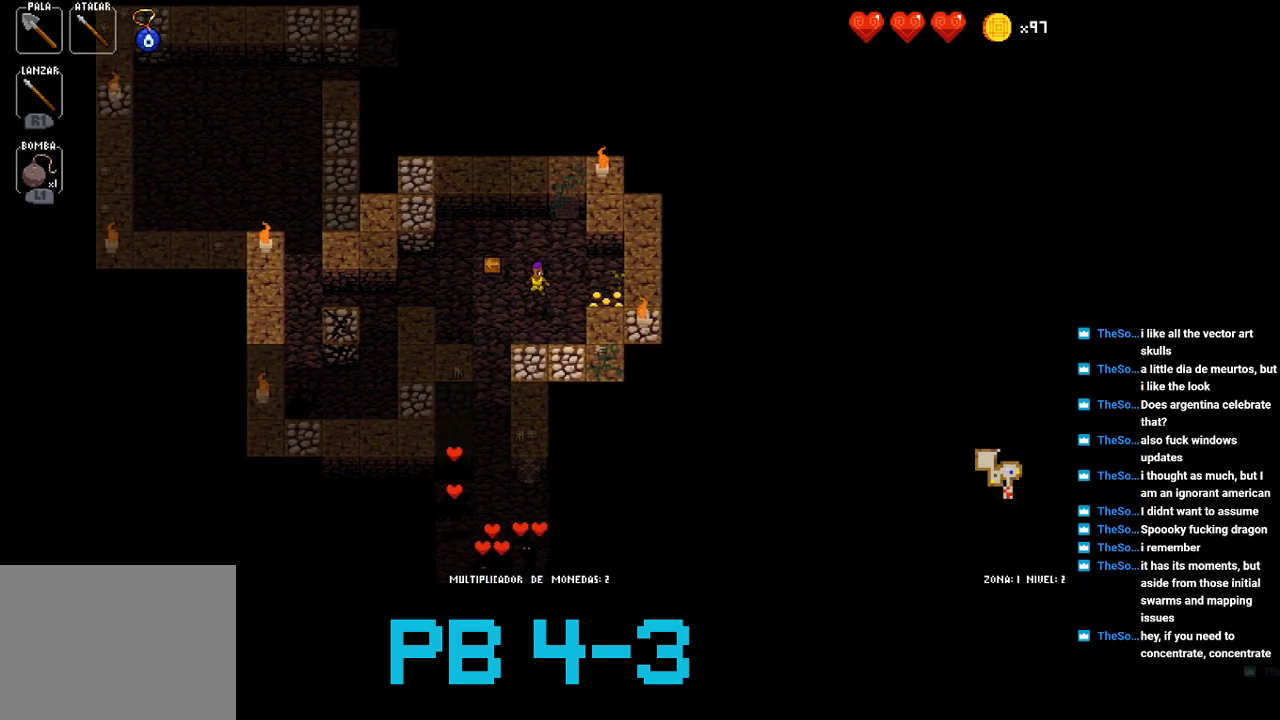
{"buttons": ["CROSS"], "events": [[100, "SQUARE", "up"], [267, "CROSS", "down"], [333, "CROSS", "up"], [500, "CROSS", "down"]]}
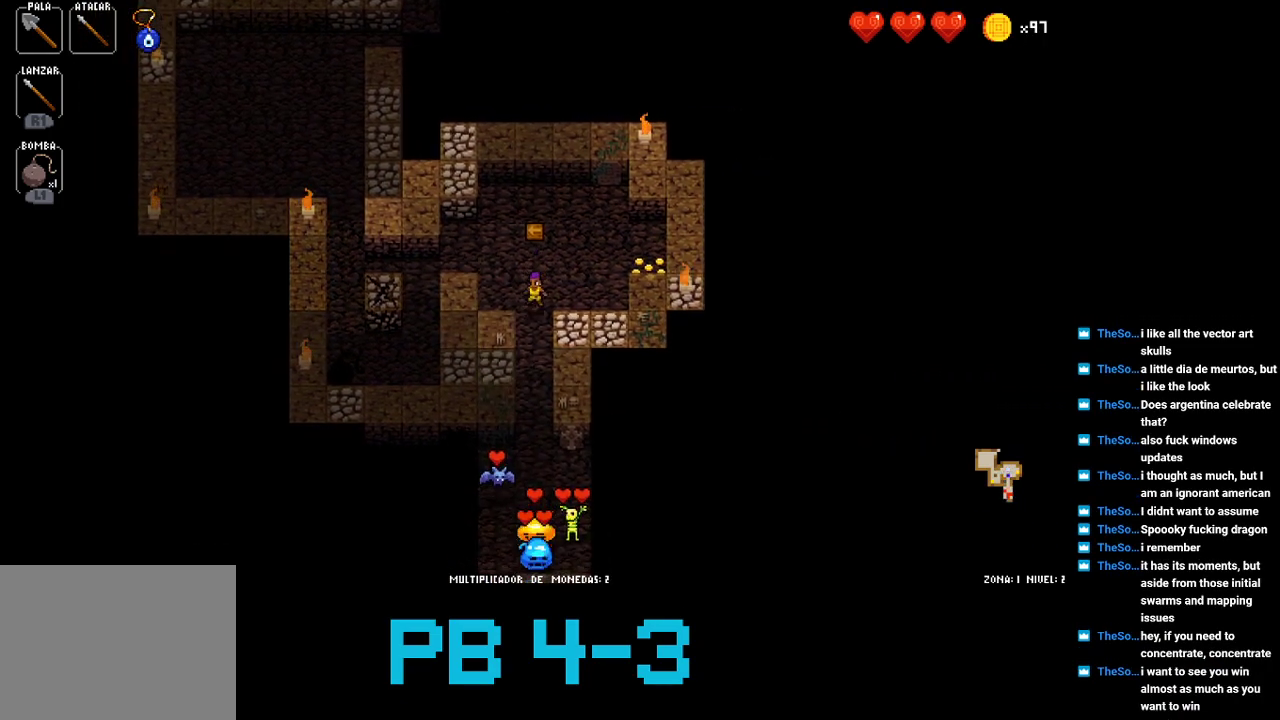
{"buttons": [], "events": [[83, "CROSS", "up"], [283, "CROSS", "down"], [350, "CROSS", "up"]]}
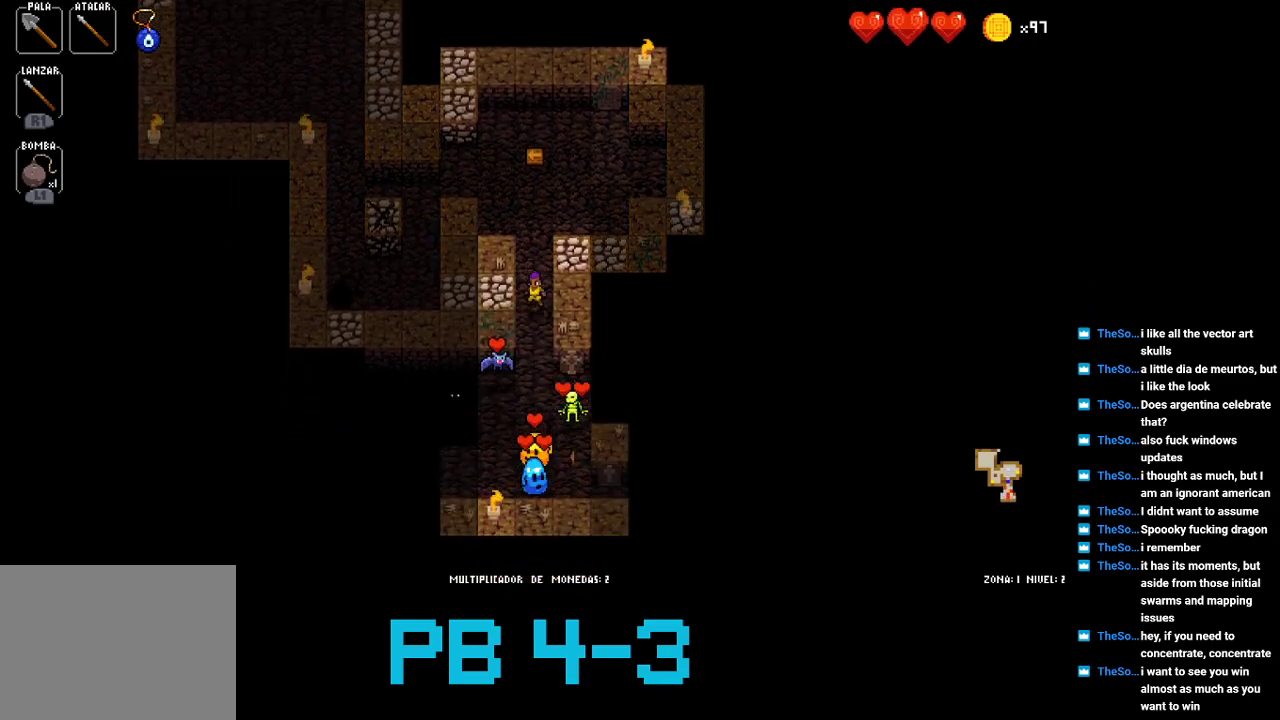
{"buttons": ["CROSS"], "events": [[17, "TRIANGLE", "down"], [83, "TRIANGLE", "up"], [250, "CROSS", "down"], [317, "CROSS", "up"], [500, "CROSS", "down"]]}
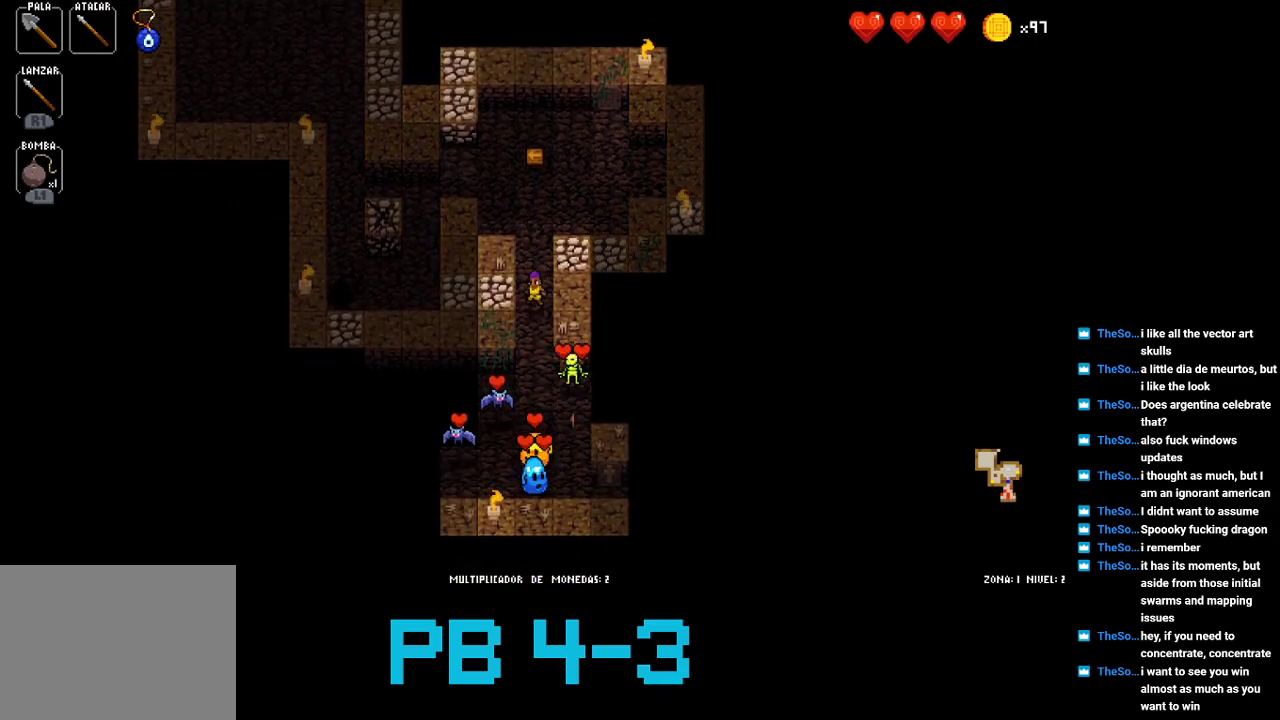
{"buttons": ["TRIANGLE"], "events": [[67, "CROSS", "up"], [233, "TRIANGLE", "down"], [300, "TRIANGLE", "up"], [433, "TRIANGLE", "down"]]}
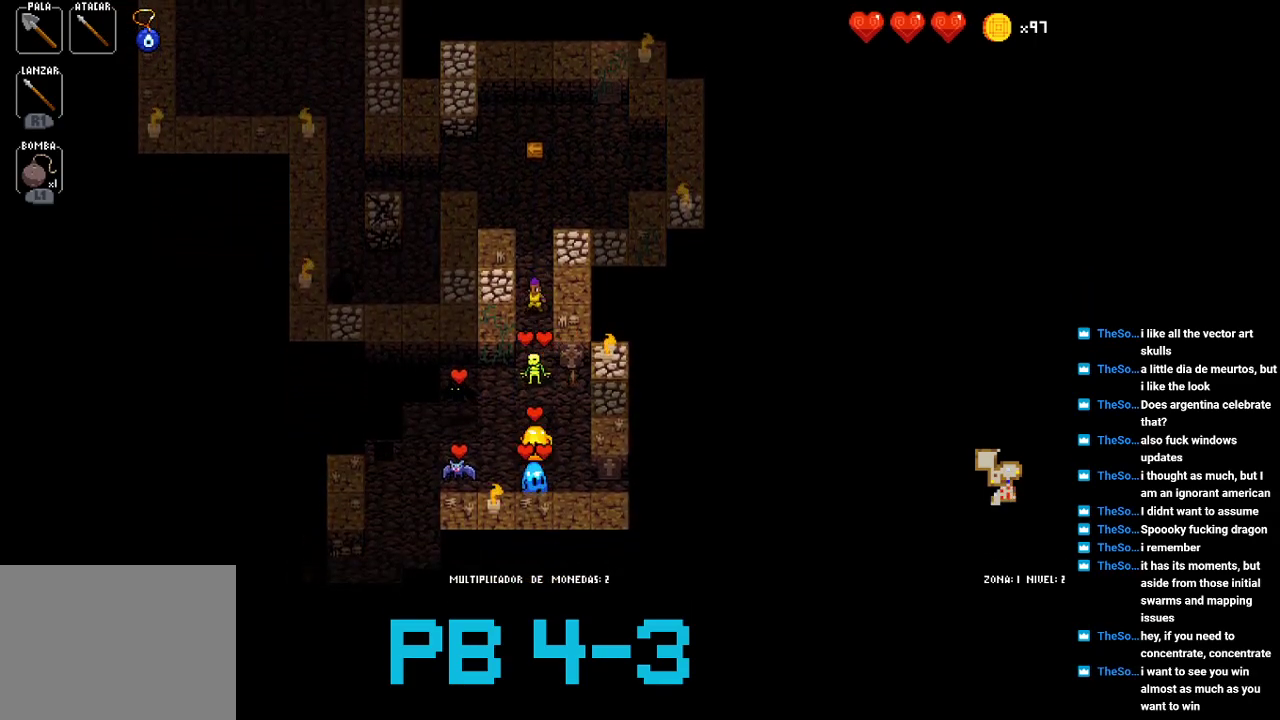
{"buttons": ["CROSS"], "events": [[33, "TRIANGLE", "up"], [217, "CROSS", "down"], [283, "CROSS", "up"], [450, "CROSS", "down"]]}
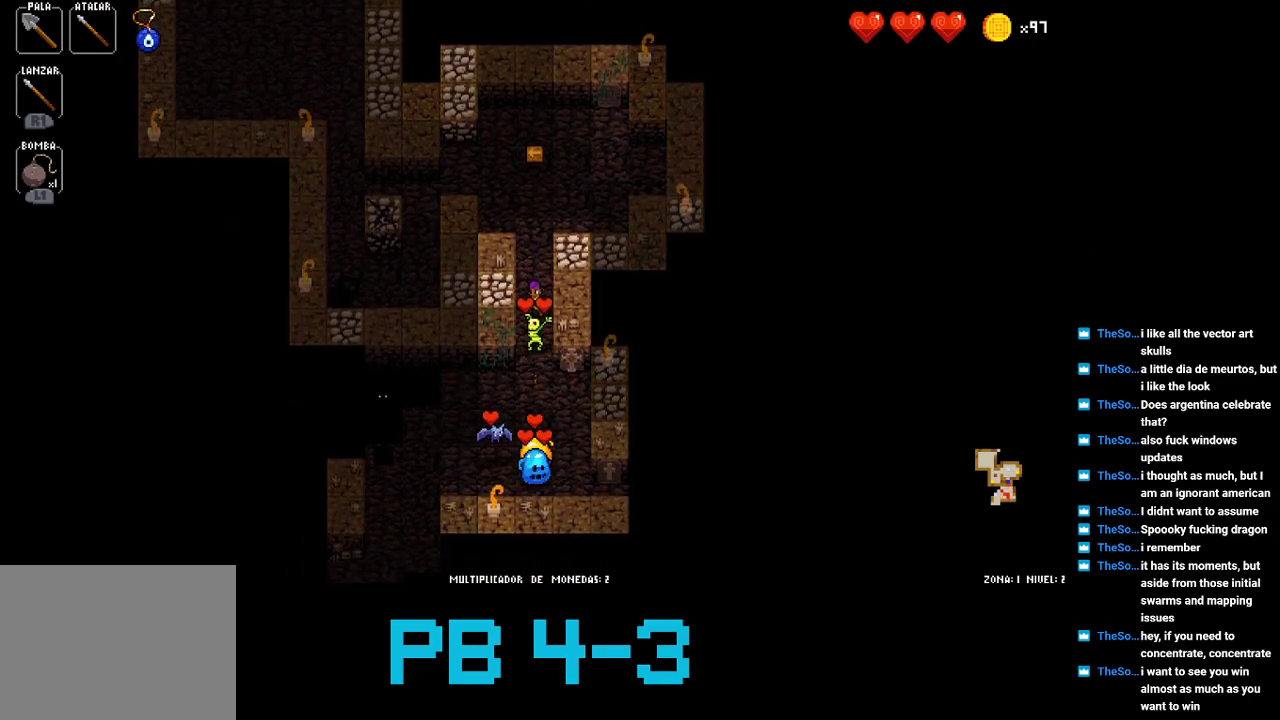
{"buttons": ["CROSS"], "events": [[17, "CROSS", "up"], [183, "CROSS", "down"], [250, "CROSS", "up"], [433, "CROSS", "down"]]}
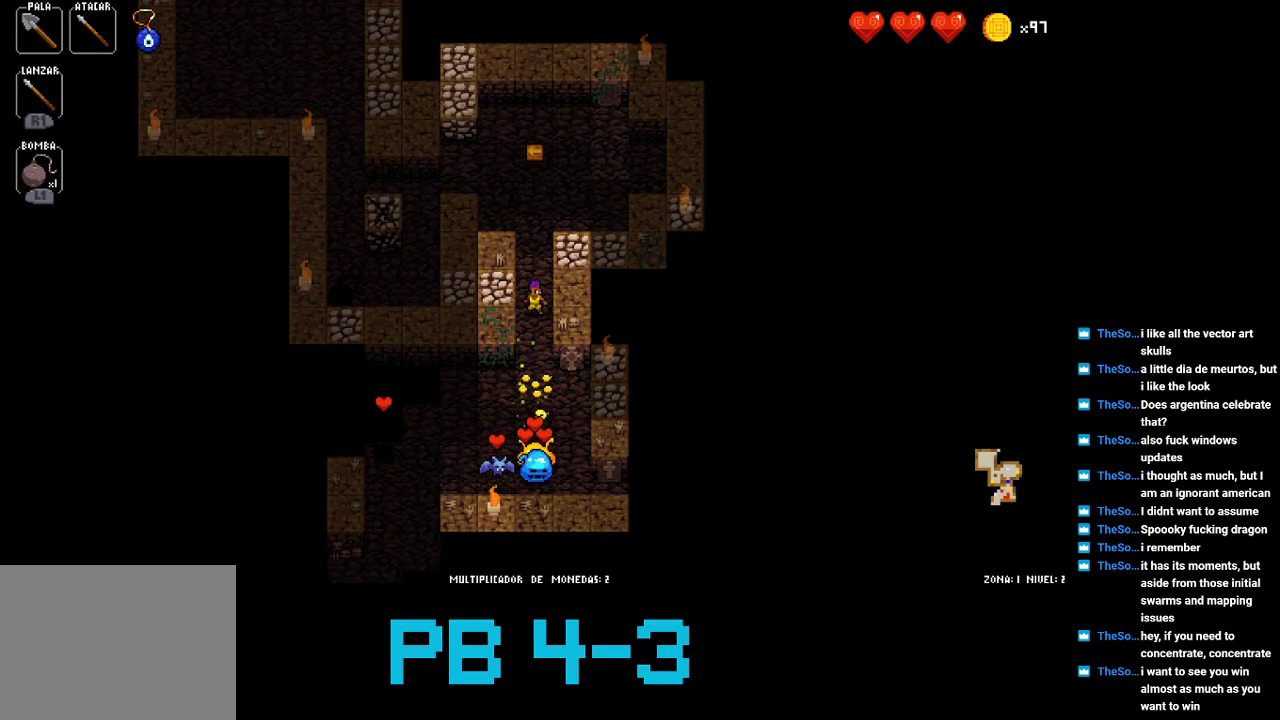
{"buttons": ["CROSS"], "events": [[33, "CROSS", "up"], [167, "CROSS", "down"], [267, "CROSS", "up"], [433, "CROSS", "down"]]}
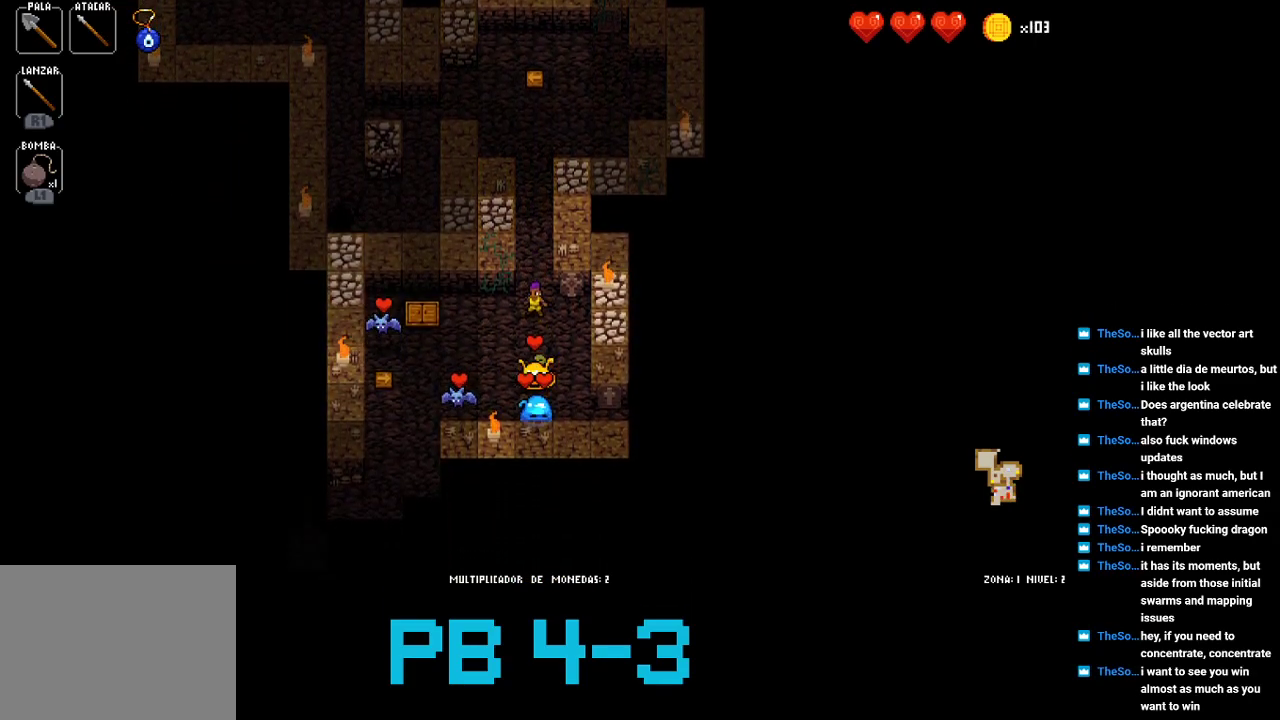
{"buttons": ["CROSS"], "events": [[33, "CROSS", "up"], [217, "CROSS", "down"], [283, "CROSS", "up"], [450, "CROSS", "down"]]}